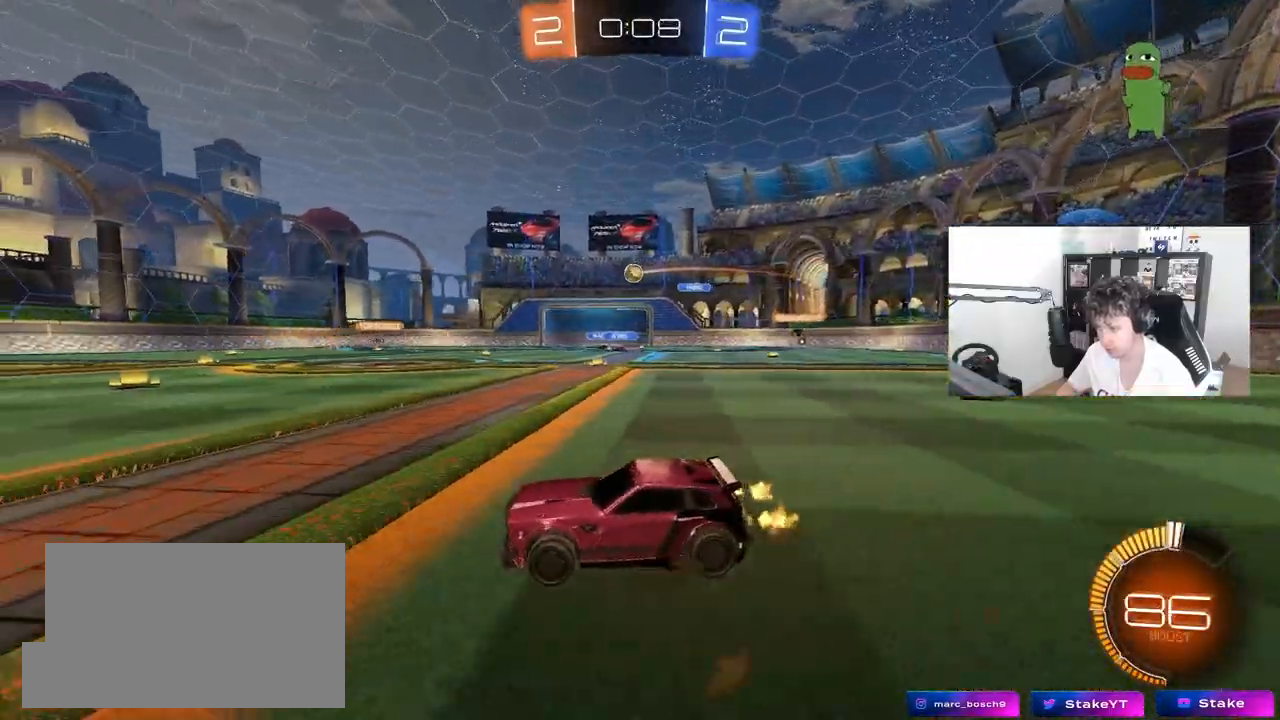
Gameplay with keyboard and mouse; each line is a JSON object with the keys and mouse buttons held at the frame after it. "events" lists presses ("down") and releases ("up") of "1", "2", "3", "4", "5", "a", "alt", "c", "caps_lock", "ctrl", "d", "e", "f", "g", "q", "r", "s", "shift", "space", "t", "tab", "v", "w", "x", "z", "mouse_left", "mouse_wheel" and "mouse_right" between this image and that frame as [ms after this image, input, new state], when the widget could be followed in between. "mouse_left", "mouse_wheel", "mouse_right" = the "left", "wheel", "right" buttons of the "mouse" list. No other keys are recorded. "wheel" means that the mouse wheel is clicked or scrolled. "mouse_move" is the direction in which the mouse moves at that frame (one of eight, or "still"), when it could be read.
{"keys": ["w"], "mouse": ["left"], "mouse_move": "still", "events": [[250, "d", "up"], [350, "d", "down"], [350, "mouse_left", "down"], [450, "d", "up"]]}
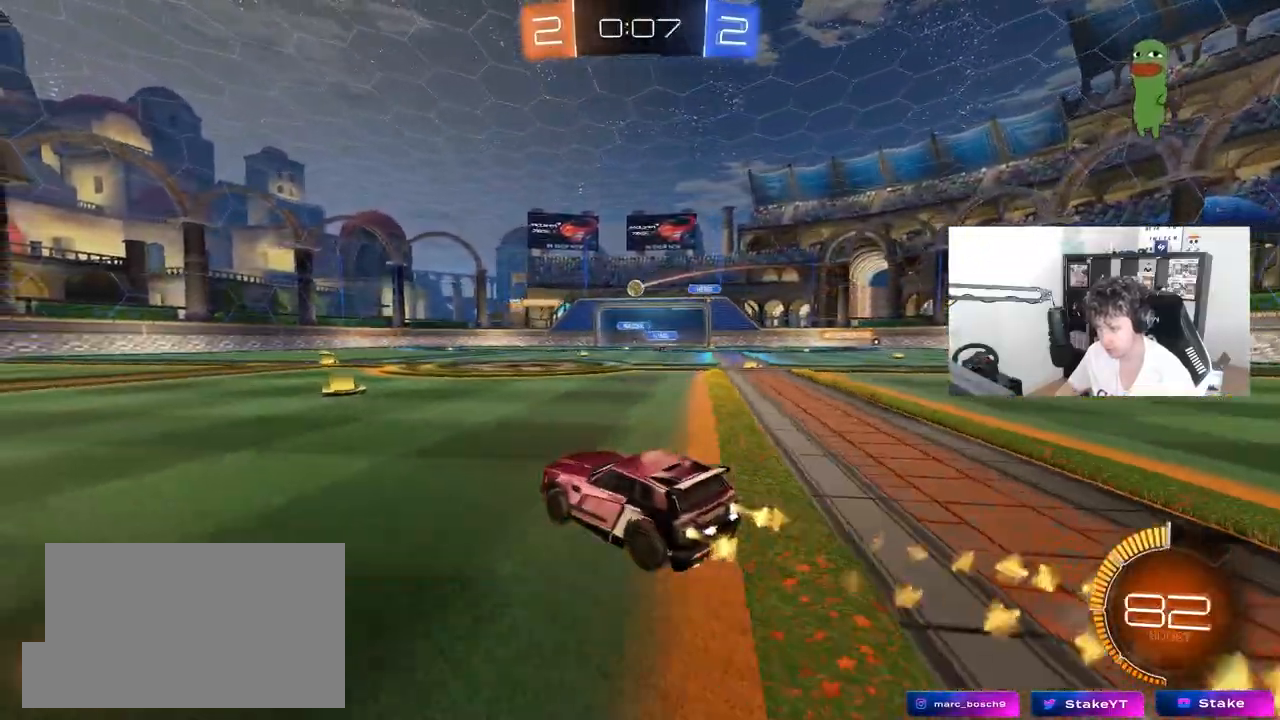
{"keys": ["w"], "mouse": [], "mouse_move": "still", "events": [[267, "mouse_left", "up"]]}
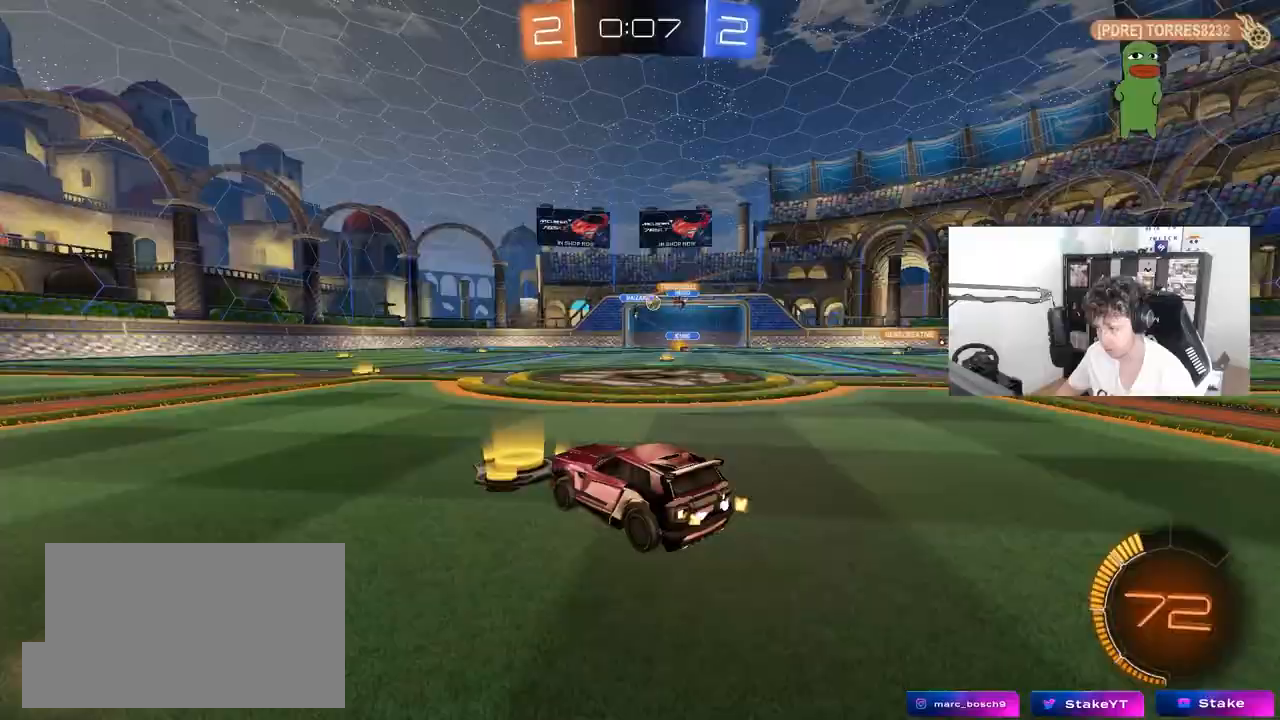
{"keys": ["d", "w"], "mouse": [], "mouse_move": "still", "events": [[17, "d", "down"], [200, "d", "up"], [483, "d", "down"]]}
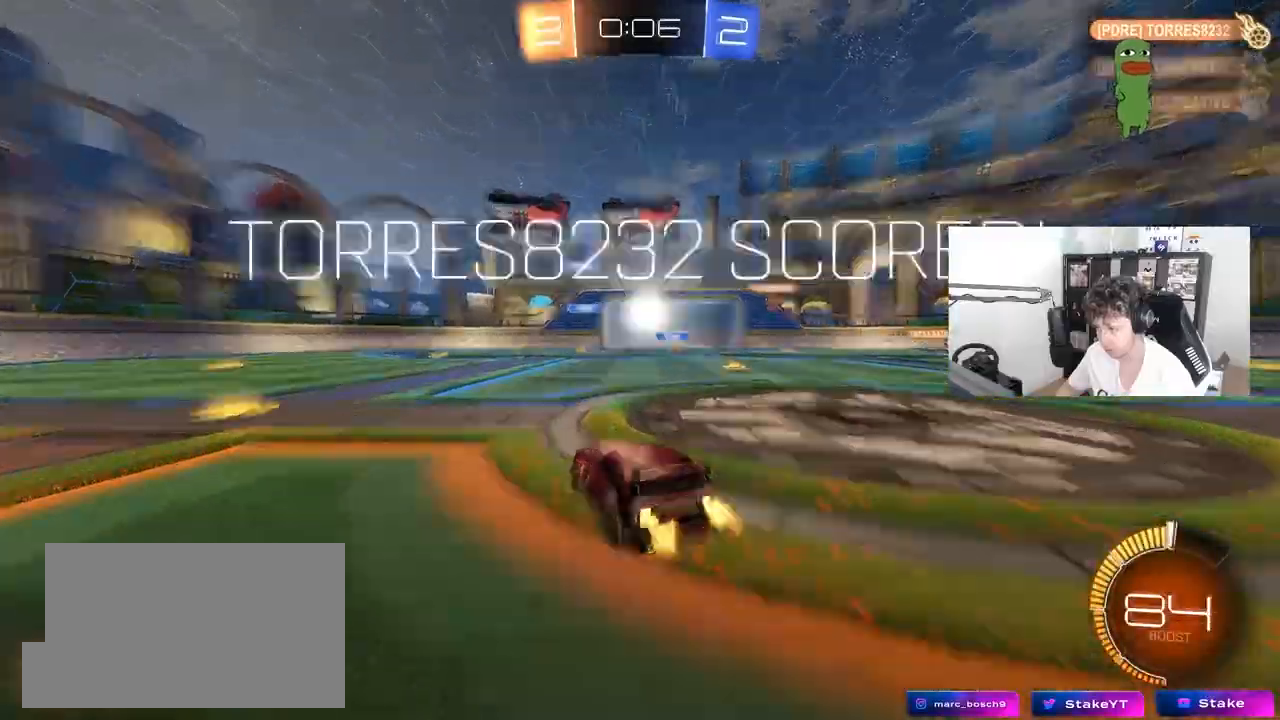
{"keys": ["d"], "mouse": ["left"], "mouse_move": "still", "events": [[167, "d", "up"], [300, "d", "down"], [300, "mouse_left", "down"], [450, "w", "up"]]}
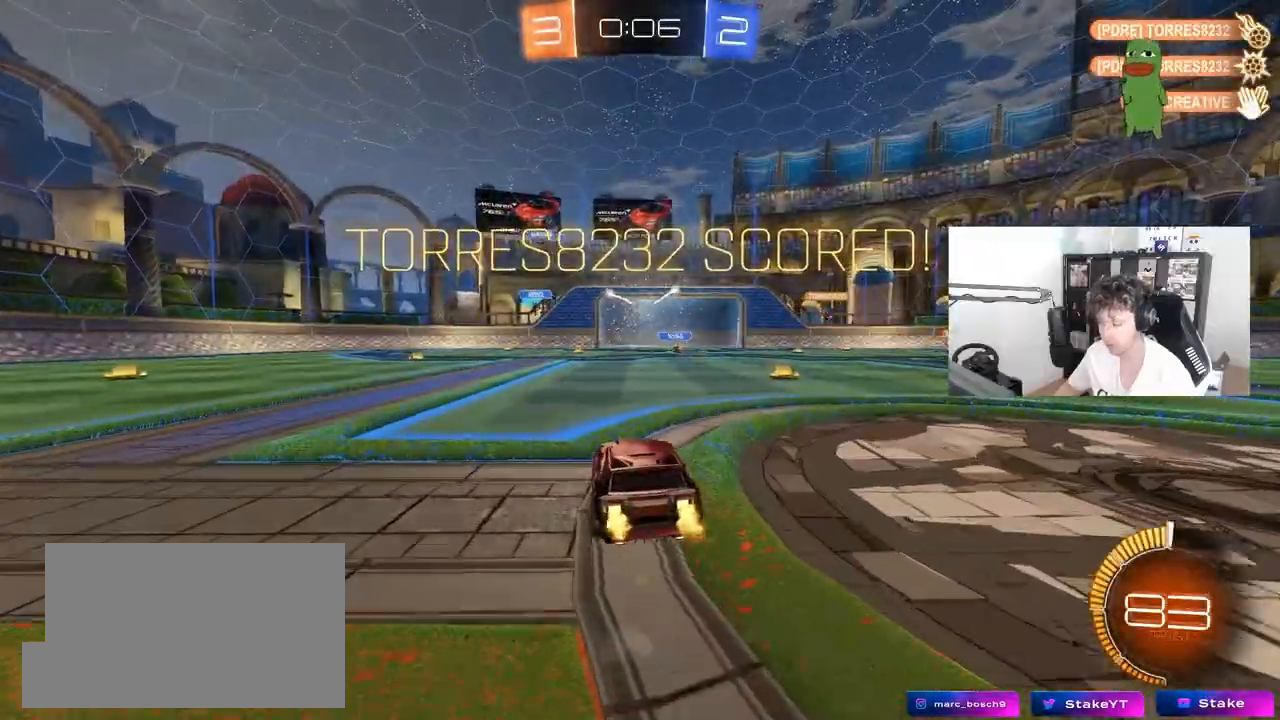
{"keys": ["s"], "mouse": ["left", "right"], "mouse_move": "still", "events": [[133, "mouse_right", "down"], [133, "q", "down"], [133, "s", "down"], [267, "d", "up"], [267, "q", "up"], [317, "s", "up"], [367, "mouse_right", "up"], [417, "mouse_right", "down"], [467, "s", "down"]]}
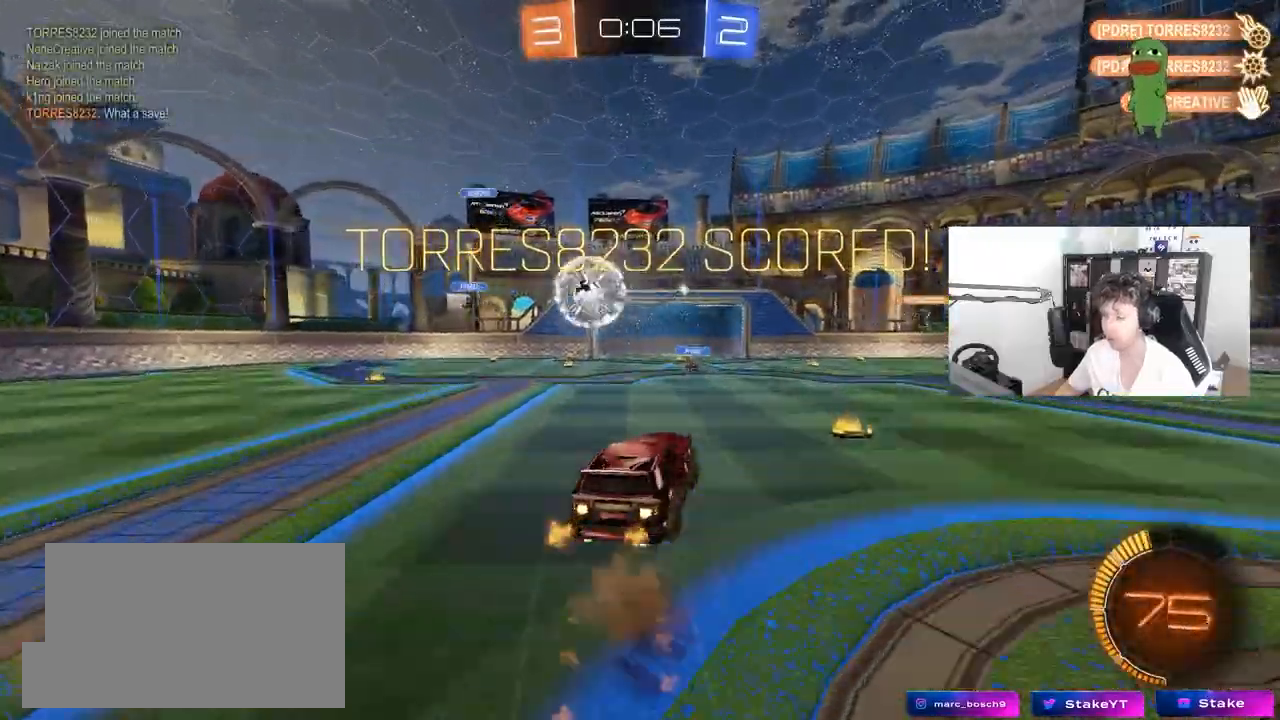
{"keys": ["d", "q", "s"], "mouse": [], "mouse_move": "still", "events": [[17, "d", "down"], [17, "q", "down"], [100, "mouse_right", "up"], [150, "s", "up"], [200, "d", "up"], [383, "mouse_left", "up"], [383, "w", "down"], [433, "s", "down"], [433, "w", "up"], [483, "d", "down"]]}
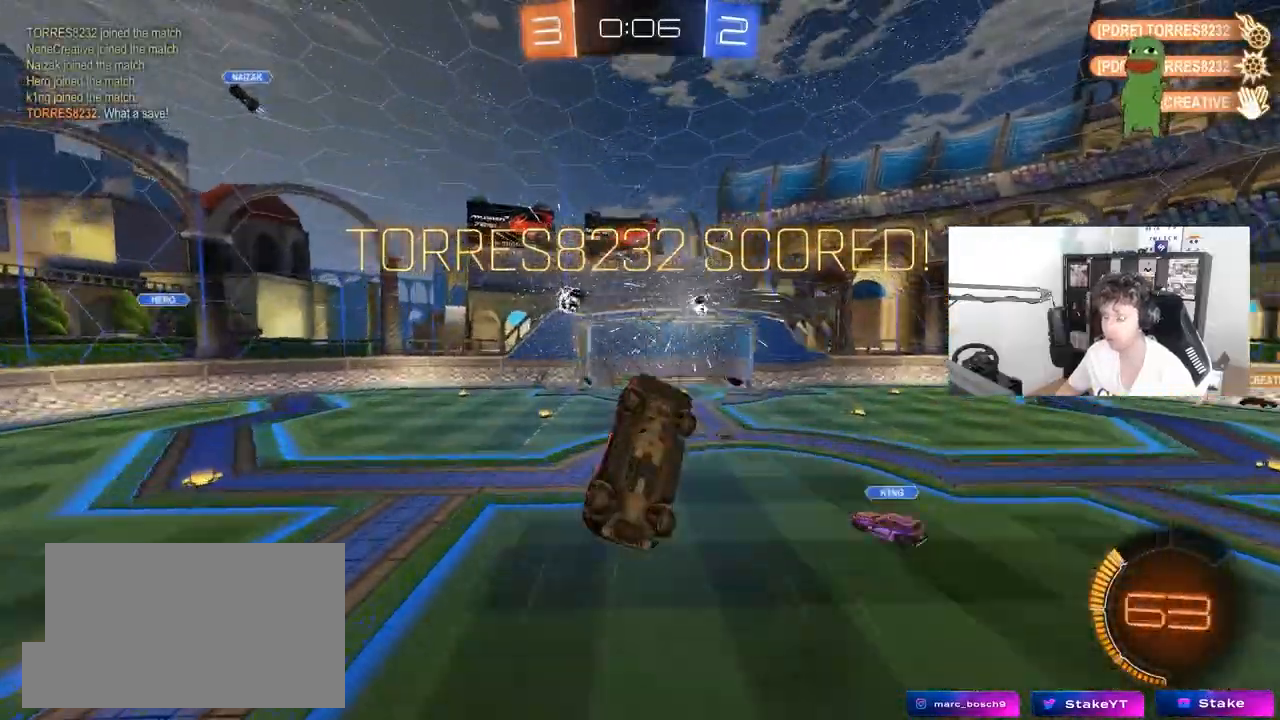
{"keys": ["q", "s"], "mouse": [], "mouse_move": "still", "events": [[117, "mouse_left", "down"], [167, "s", "up"], [217, "d", "up"], [350, "s", "down"], [450, "mouse_left", "up"]]}
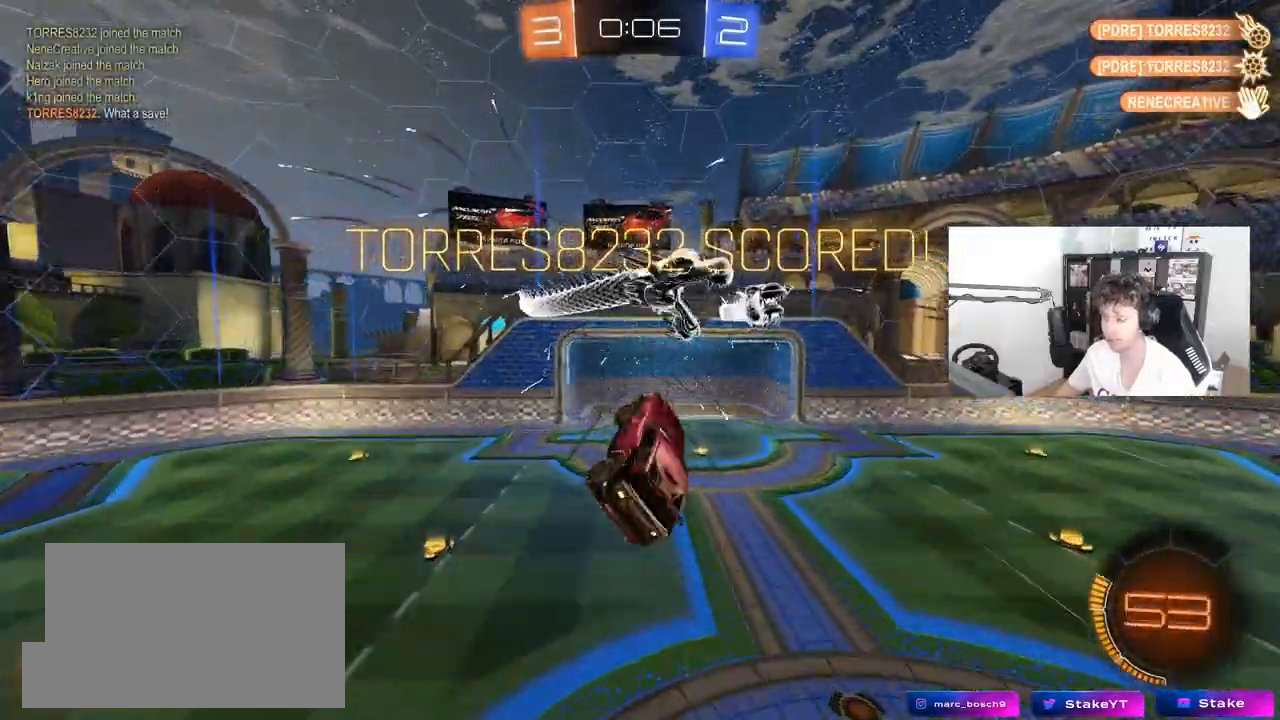
{"keys": ["q", "s"], "mouse": ["left"], "mouse_move": "still", "events": [[83, "d", "down"], [183, "mouse_left", "down"], [217, "d", "up"], [217, "s", "up"], [500, "s", "down"]]}
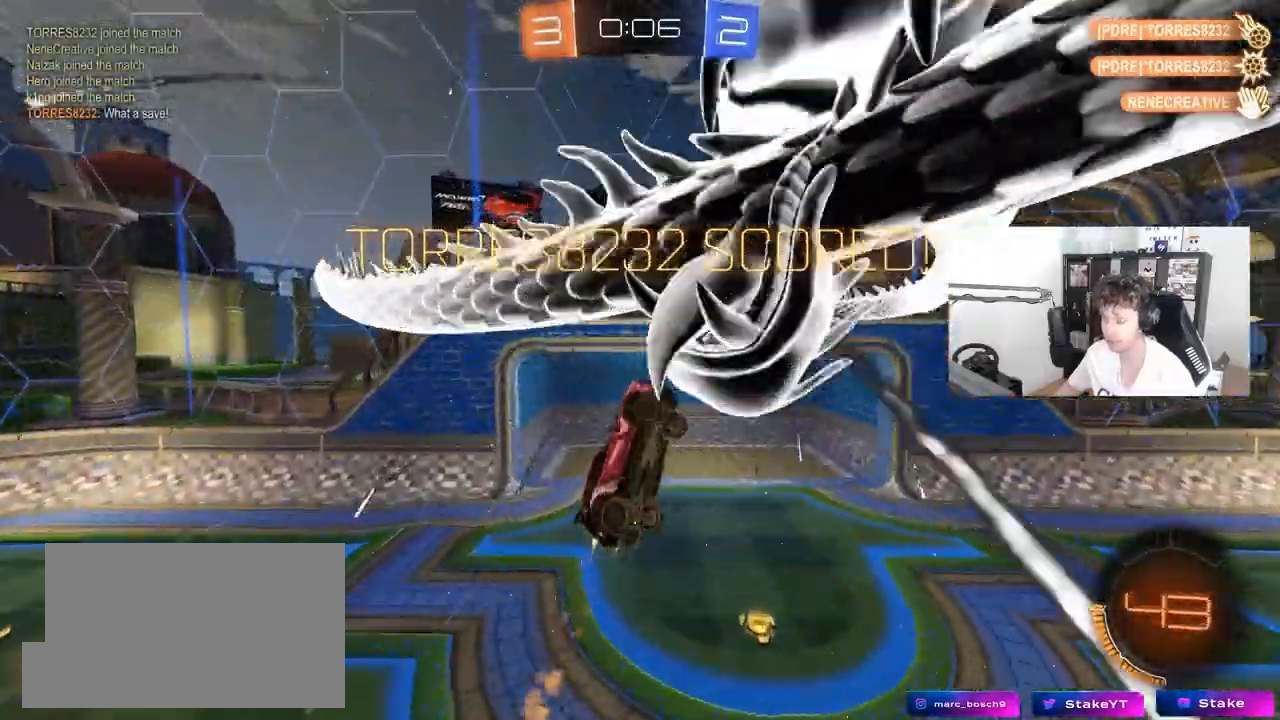
{"keys": ["tab"], "mouse": [], "mouse_move": "still", "events": [[100, "q", "up"], [150, "mouse_left", "up"], [283, "tab", "down"], [333, "s", "up"]]}
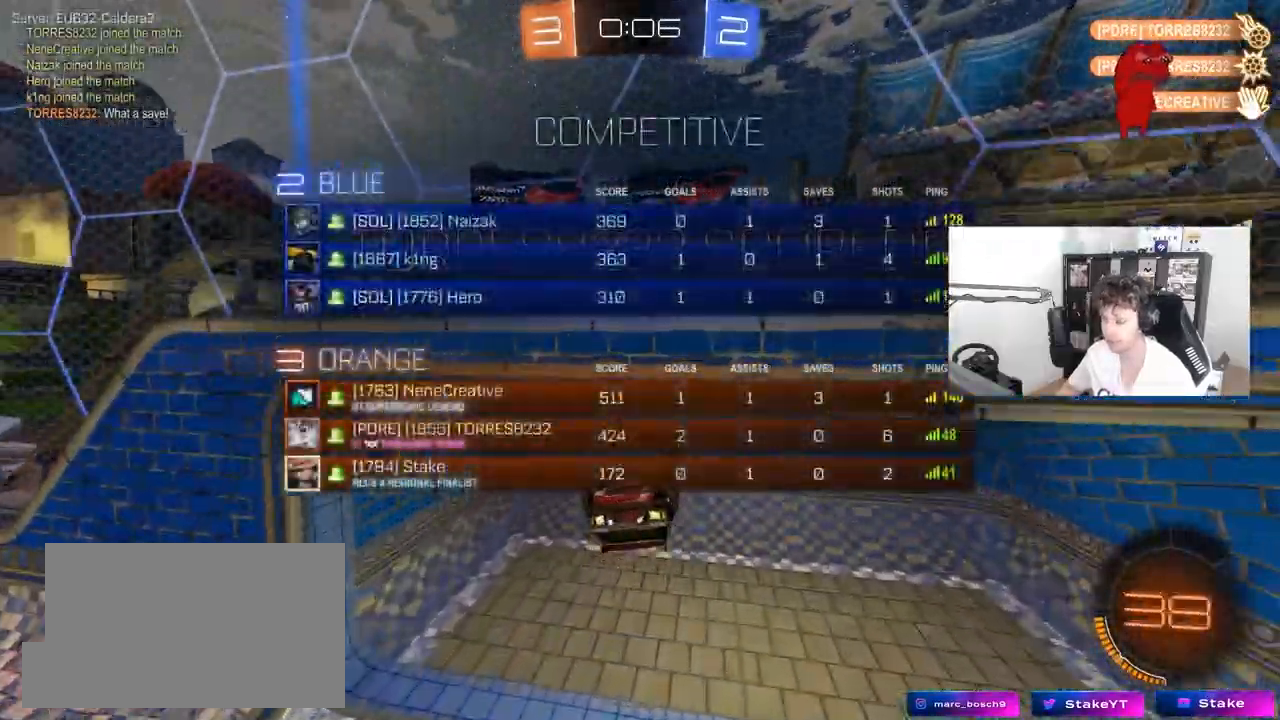
{"keys": ["tab"], "mouse": [], "mouse_move": "still", "events": [[17, "mouse_left", "down"], [500, "mouse_left", "up"]]}
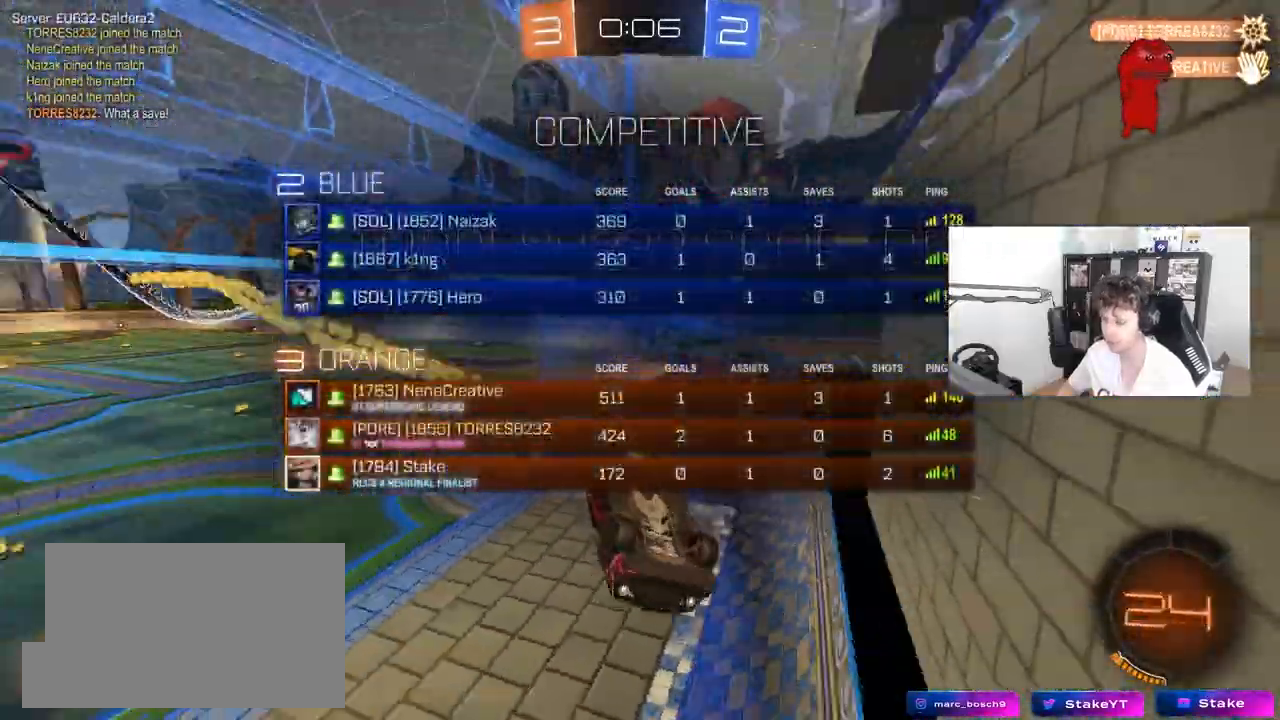
{"keys": [], "mouse": [], "mouse_move": "still", "events": [[283, "w", "down"], [417, "w", "up"], [467, "tab", "up"]]}
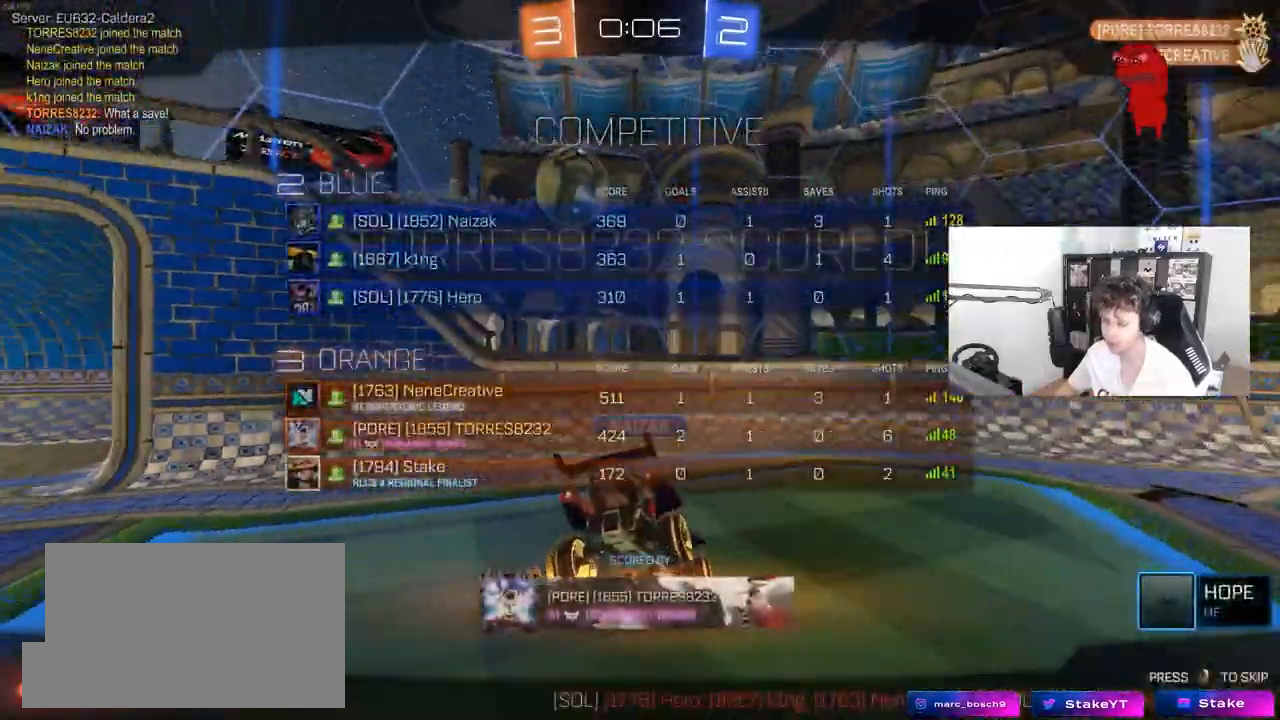
{"keys": [], "mouse": [], "mouse_move": "still", "events": [[100, "mouse_right", "down"], [283, "mouse_right", "up"], [333, "mouse_right", "down"], [500, "mouse_right", "up"]]}
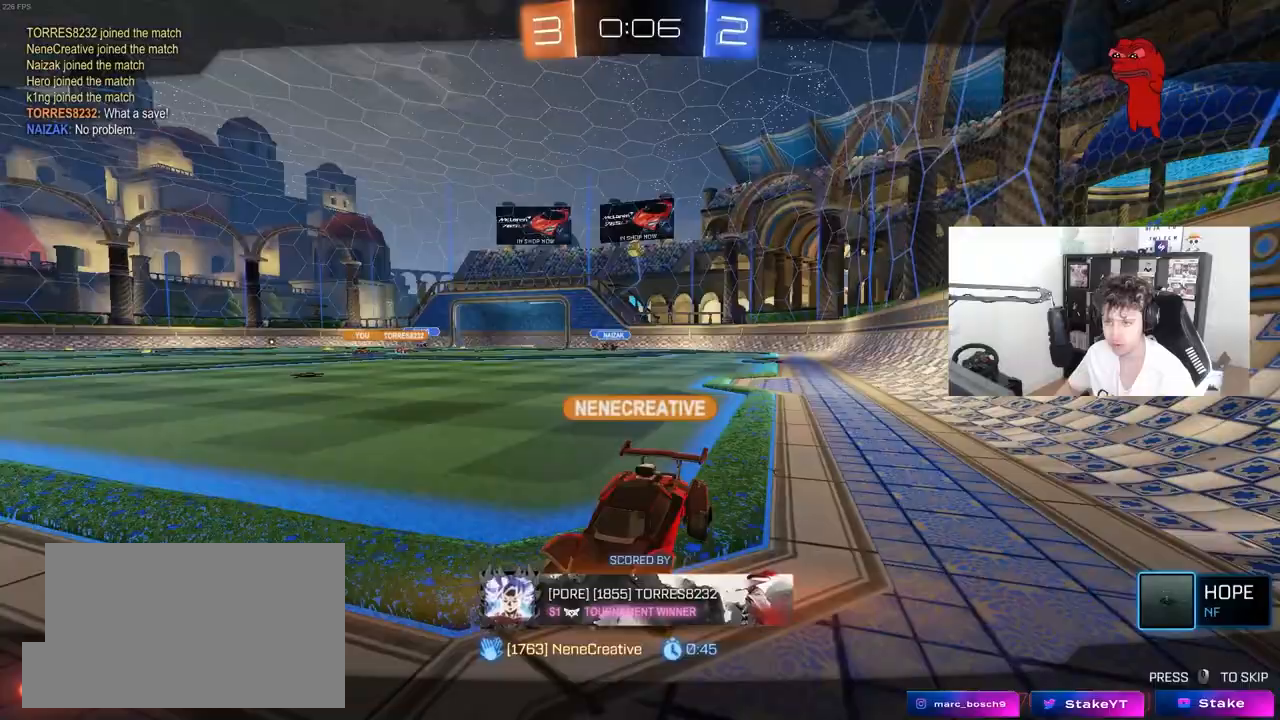
{"keys": [], "mouse": ["right"], "mouse_move": "still", "events": [[117, "mouse_right", "down"], [300, "mouse_right", "up"], [400, "mouse_right", "down"]]}
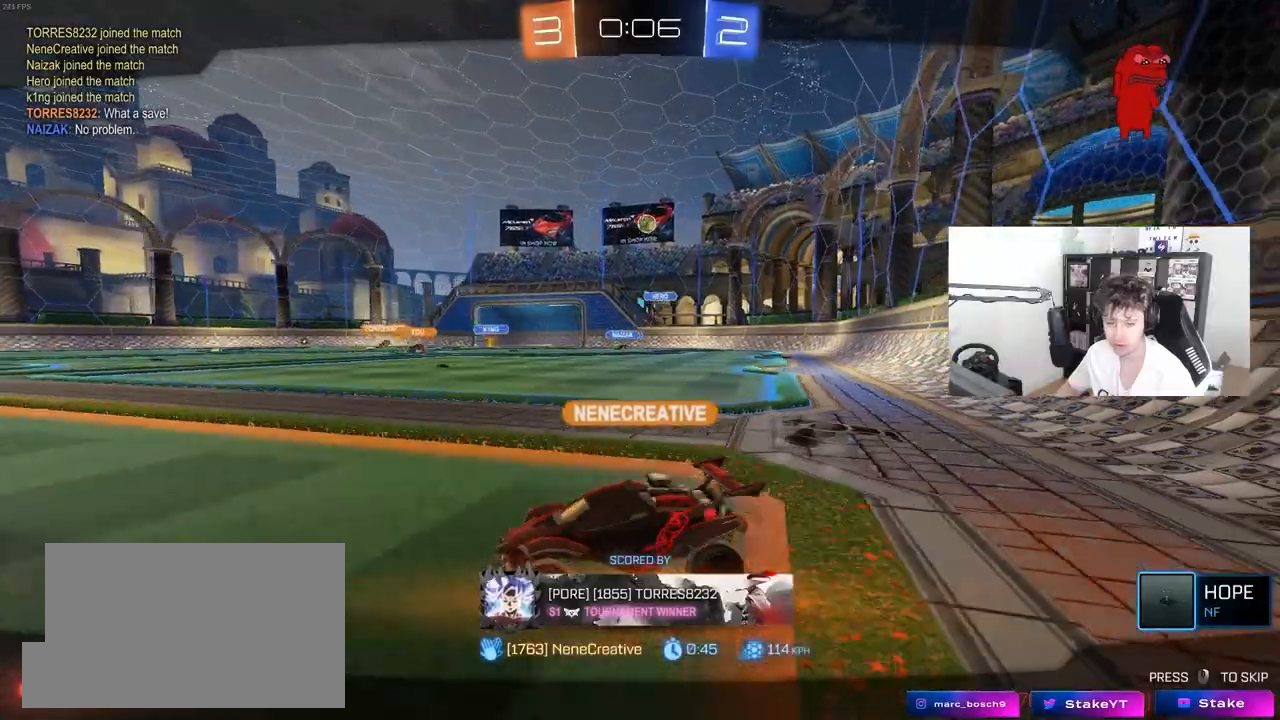
{"keys": [], "mouse": [], "mouse_move": "still", "events": [[83, "mouse_right", "up"]]}
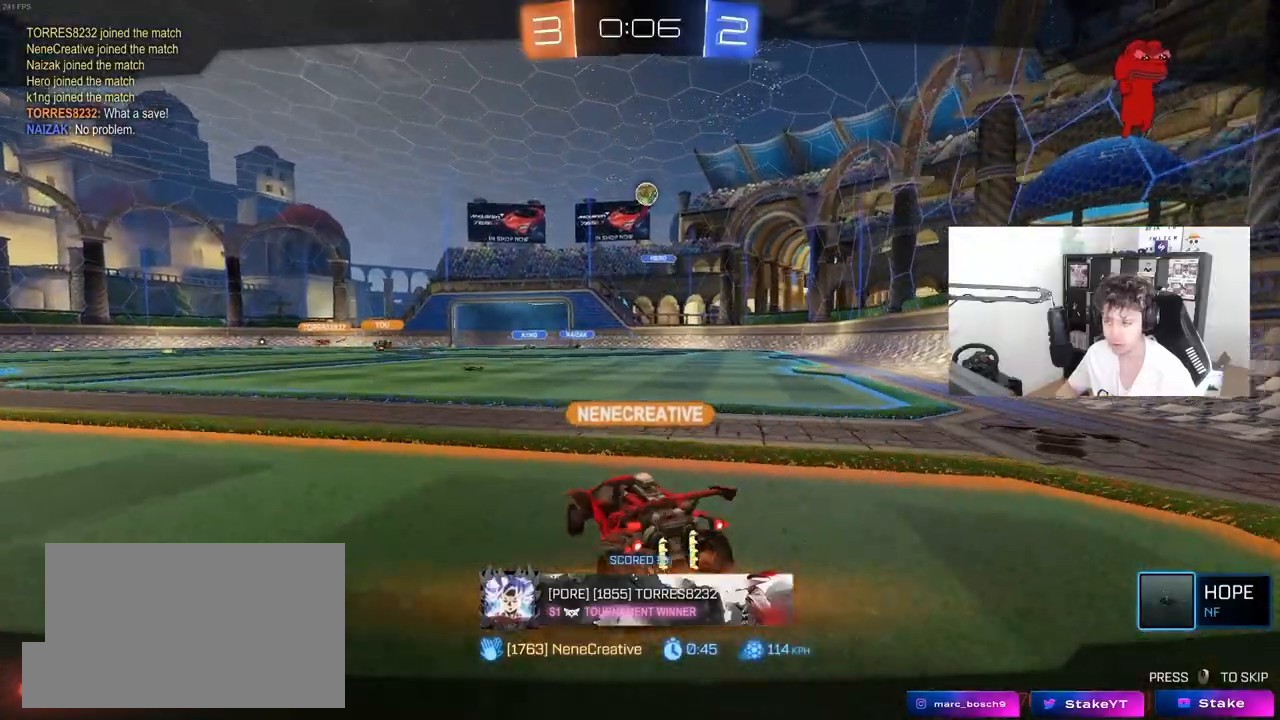
{"keys": [], "mouse": [], "mouse_move": "still", "events": [[283, "mouse_right", "down"], [467, "mouse_right", "up"]]}
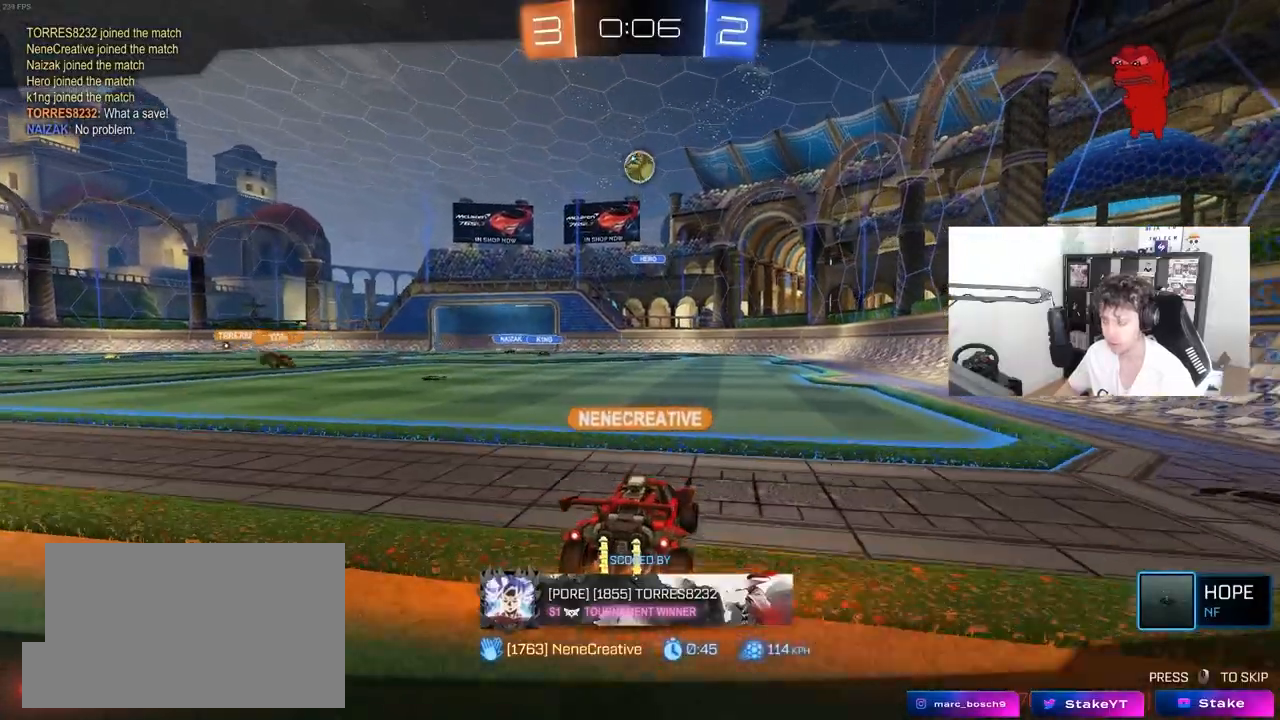
{"keys": [], "mouse": [], "mouse_move": "still", "events": [[67, "mouse_right", "down"], [250, "mouse_right", "up"]]}
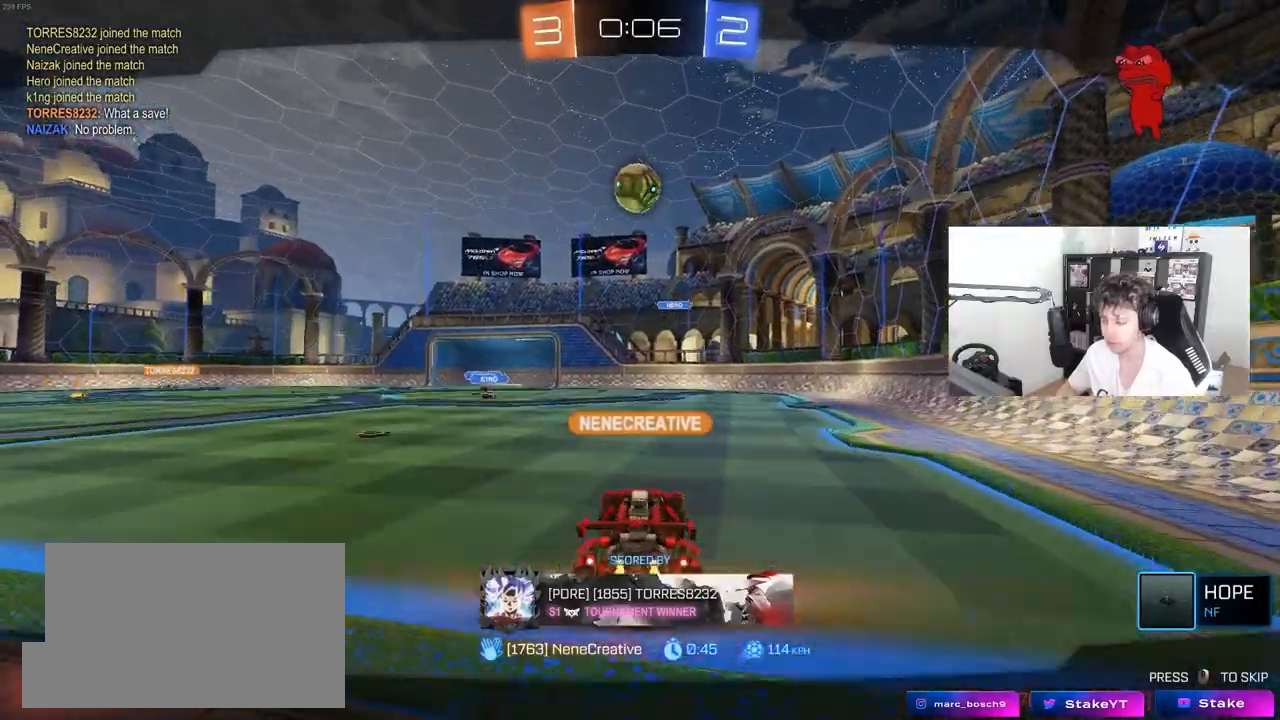
{"keys": [], "mouse": [], "mouse_move": "still", "events": [[83, "mouse_right", "down"], [317, "mouse_right", "up"]]}
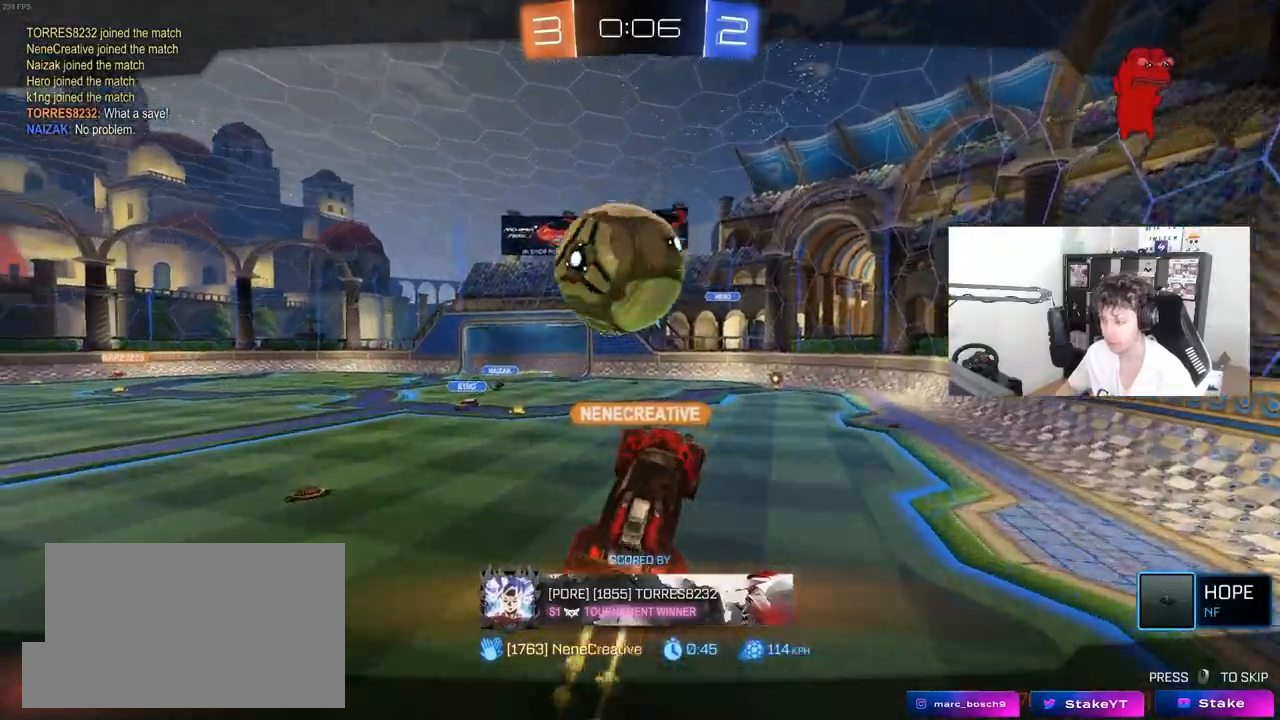
{"keys": [], "mouse": [], "mouse_move": "still", "events": []}
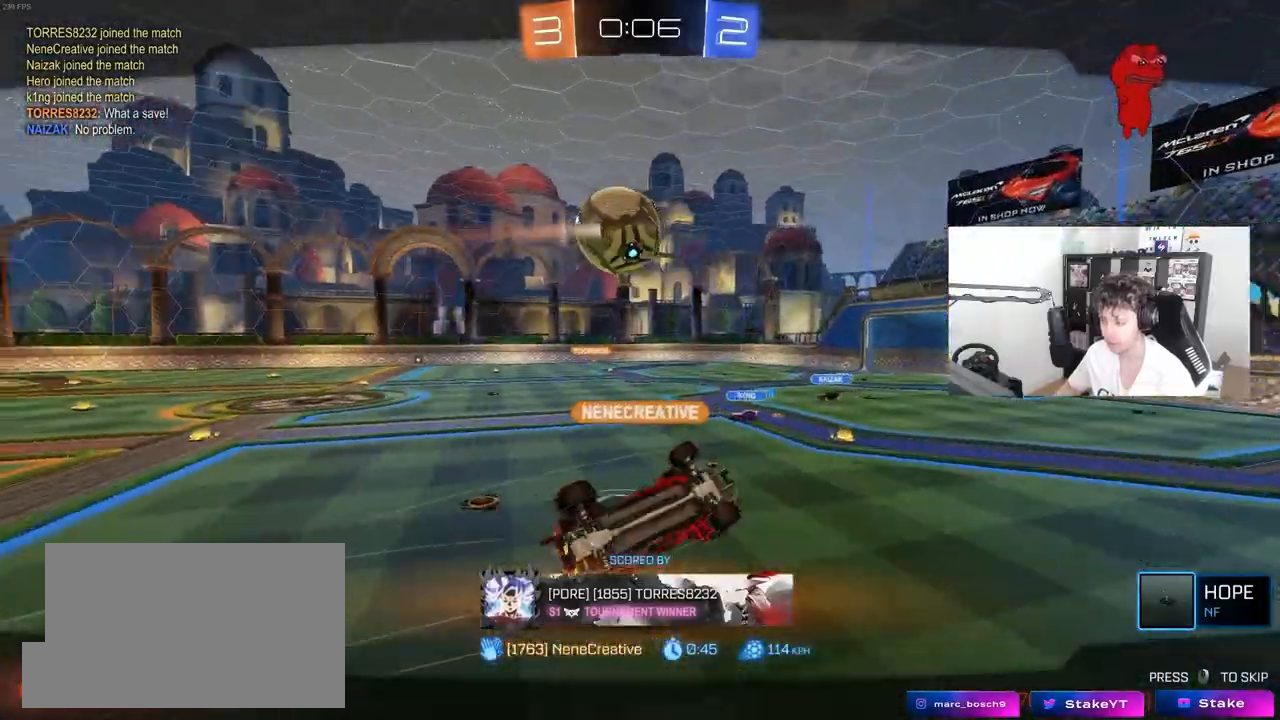
{"keys": [], "mouse": ["right"], "mouse_move": "still", "events": [[300, "mouse_right", "down"]]}
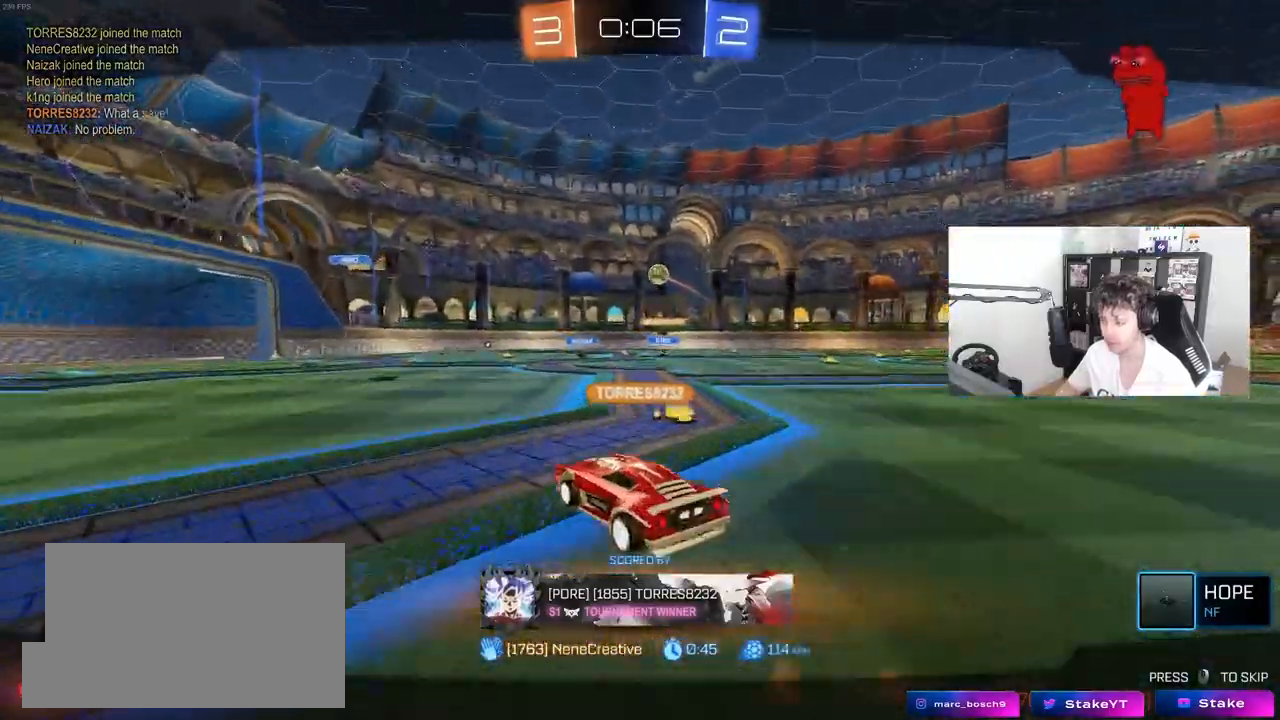
{"keys": [], "mouse": [], "mouse_move": "still", "events": [[33, "mouse_right", "up"], [133, "mouse_right", "down"], [417, "mouse_right", "up"]]}
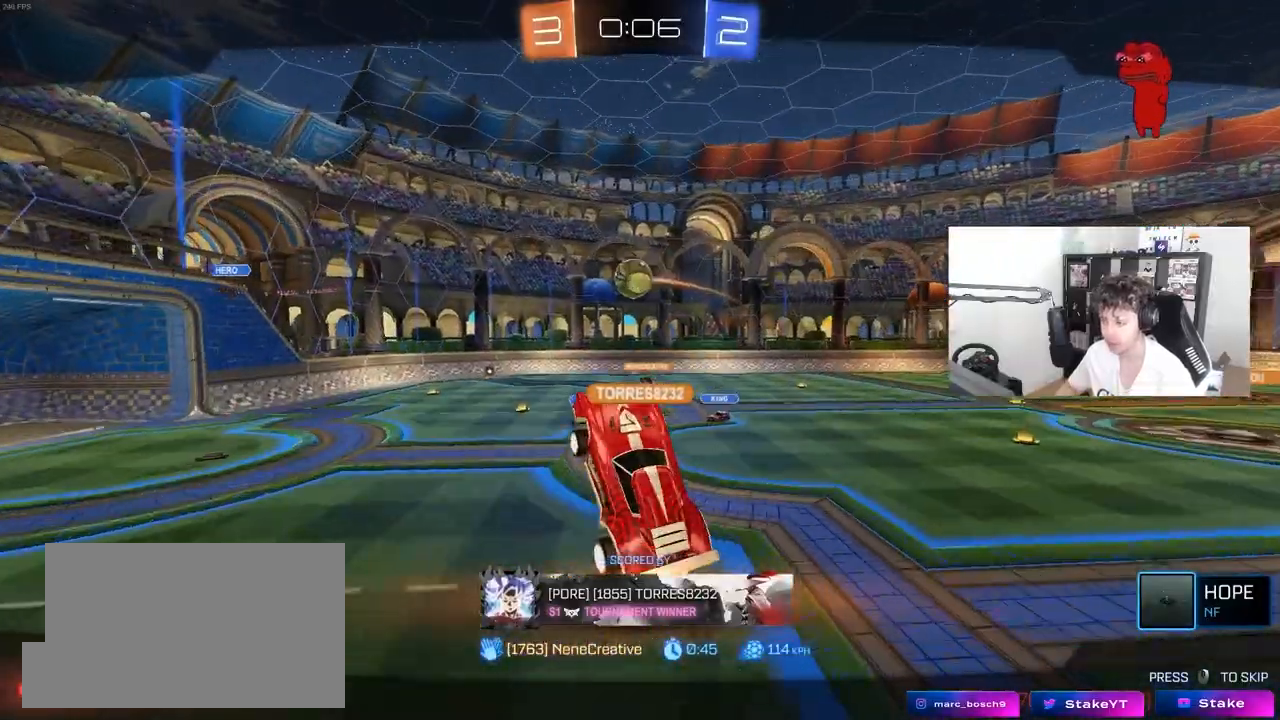
{"keys": [], "mouse": [], "mouse_move": "still", "events": []}
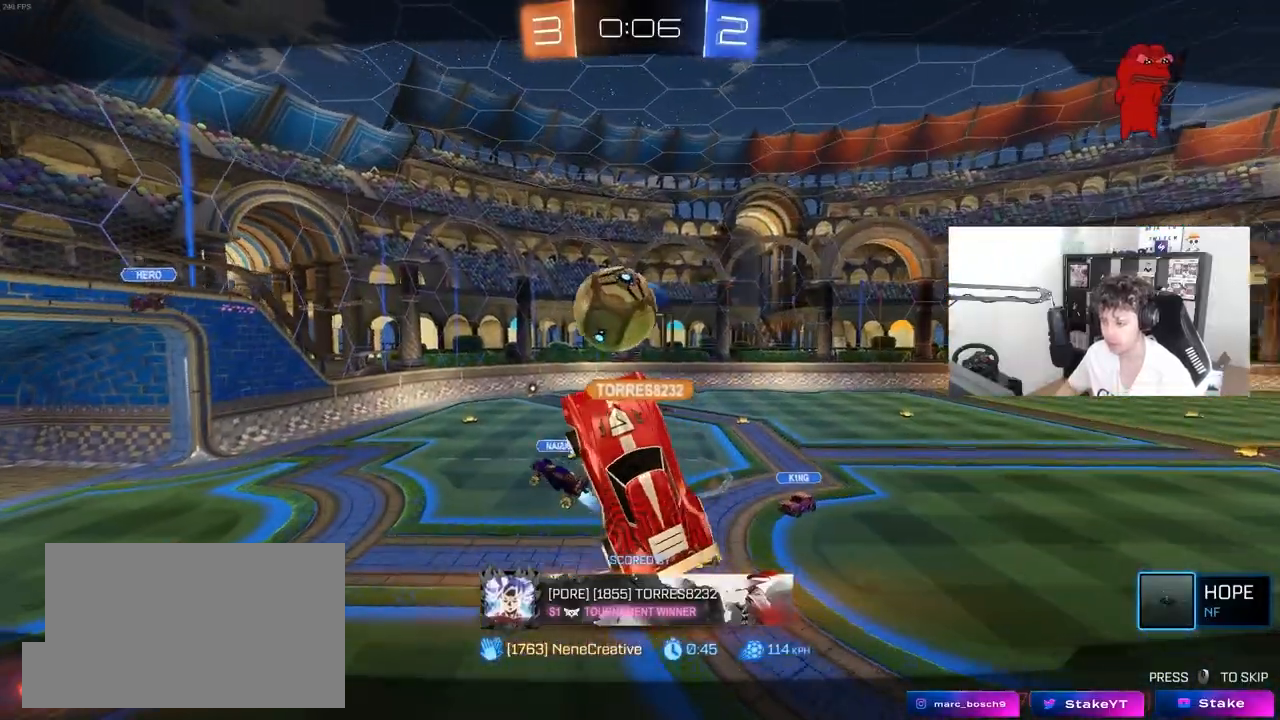
{"keys": [], "mouse": [], "mouse_move": "still", "events": [[67, "mouse_right", "down"], [300, "mouse_right", "up"]]}
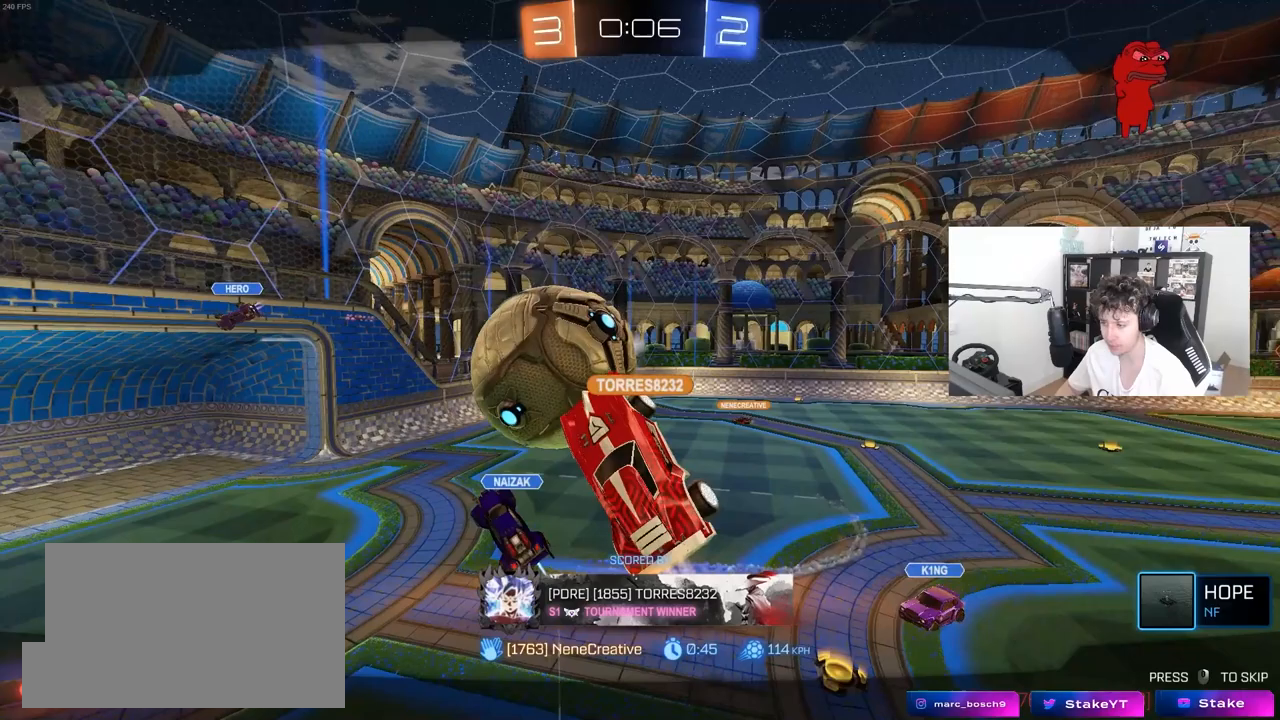
{"keys": [], "mouse": [], "mouse_move": "still", "events": []}
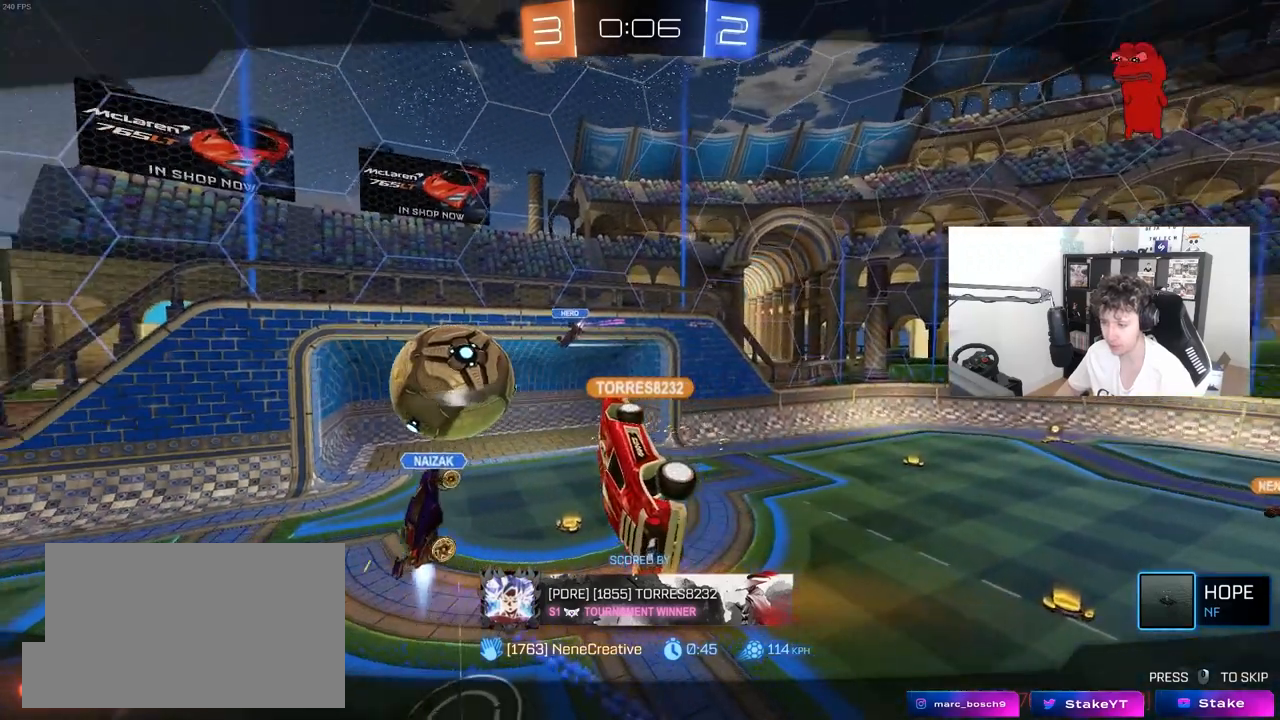
{"keys": [], "mouse": ["right"], "mouse_move": "still", "events": [[150, "mouse_right", "down"], [433, "mouse_right", "up"], [483, "mouse_right", "down"]]}
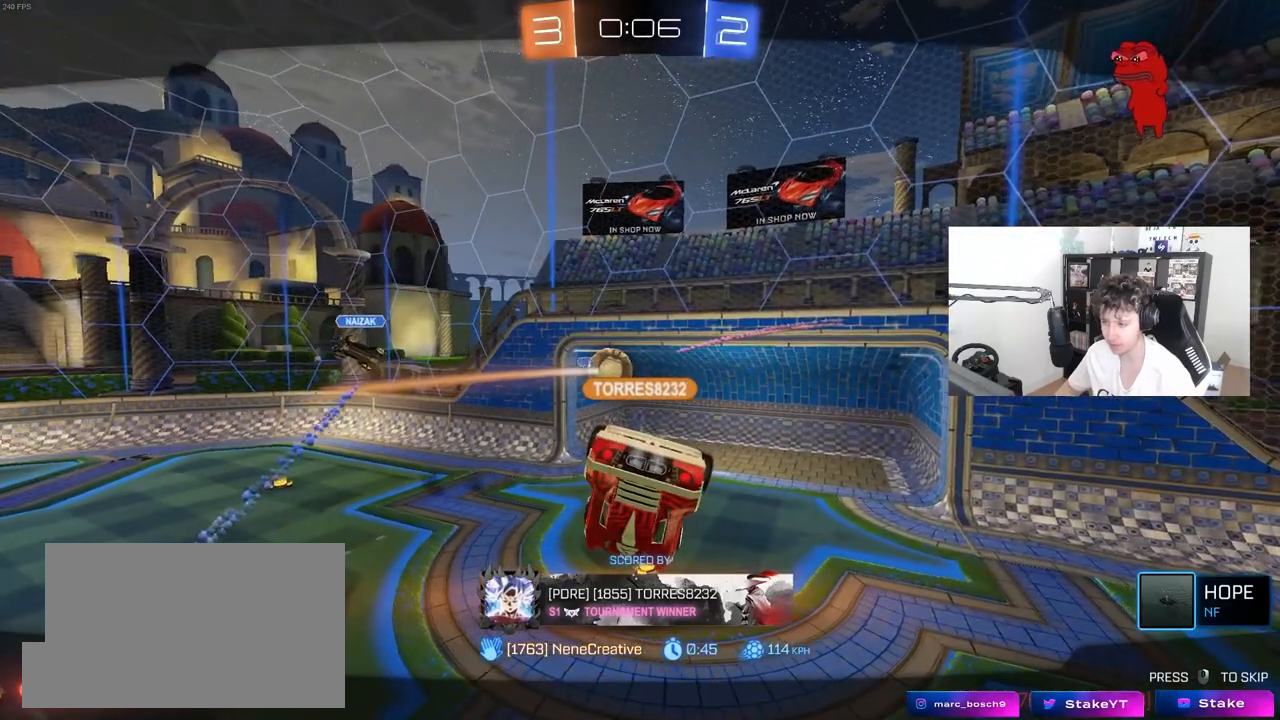
{"keys": [], "mouse": [], "mouse_move": "still", "events": [[167, "mouse_right", "up"], [267, "mouse_right", "down"], [500, "mouse_right", "up"]]}
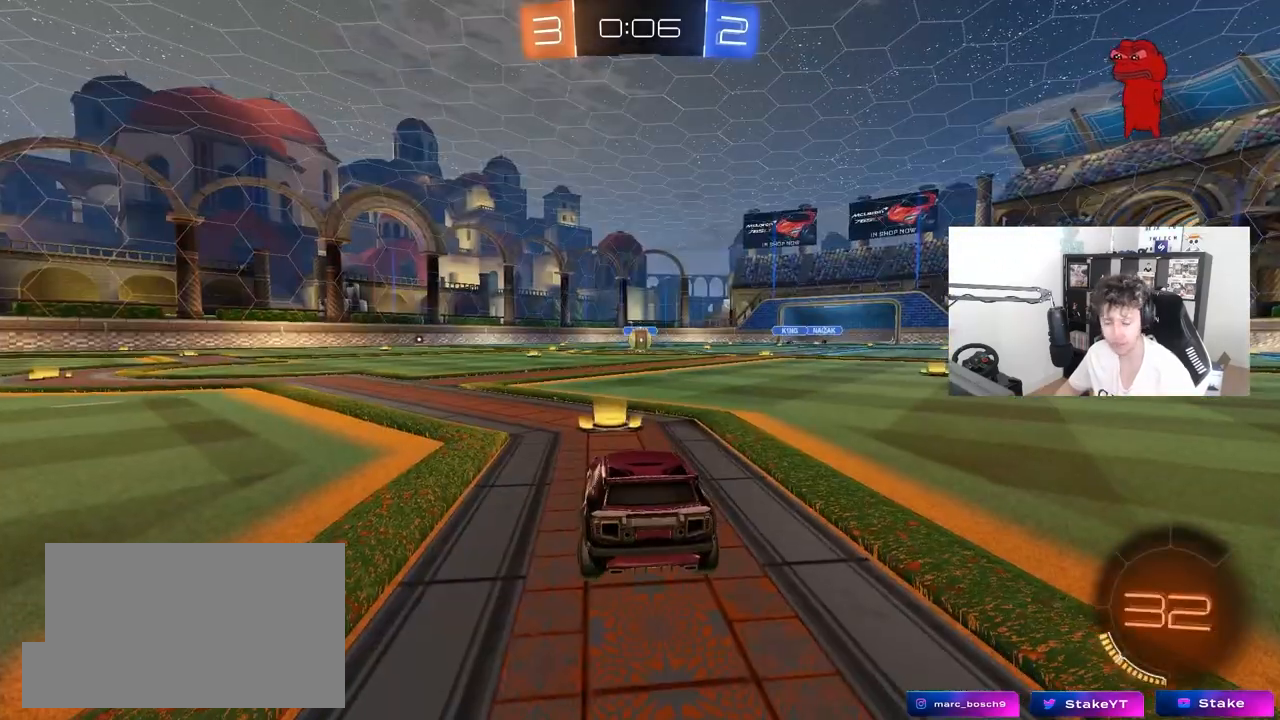
{"keys": [], "mouse": [], "mouse_move": "still", "events": [[83, "mouse_right", "down"], [233, "mouse_right", "up"]]}
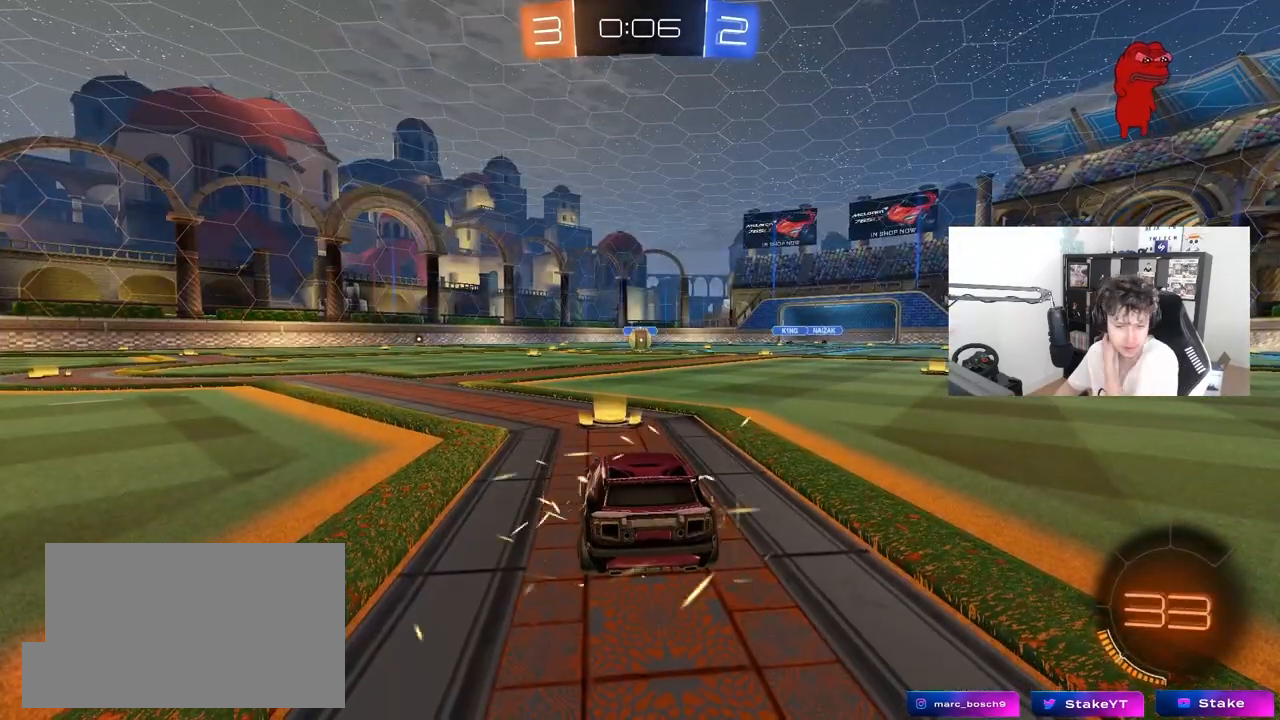
{"keys": [], "mouse": [], "mouse_move": "still", "events": []}
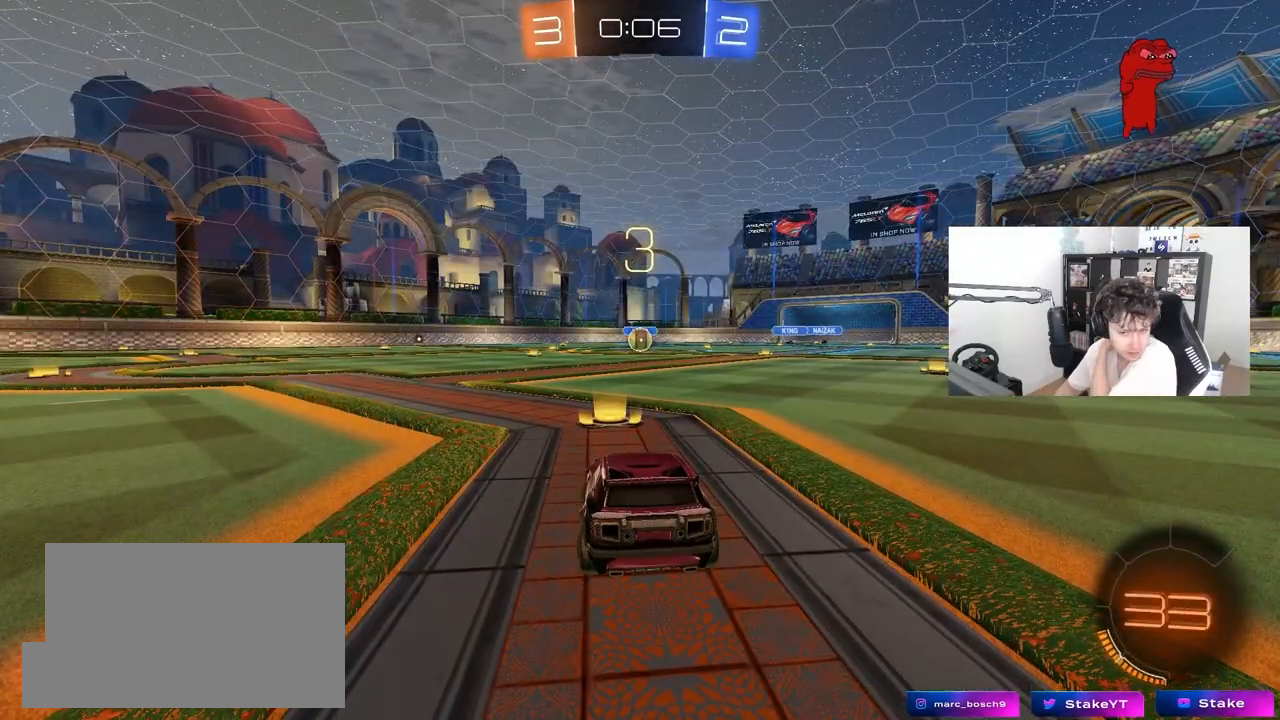
{"keys": [], "mouse": [], "mouse_move": "still", "events": []}
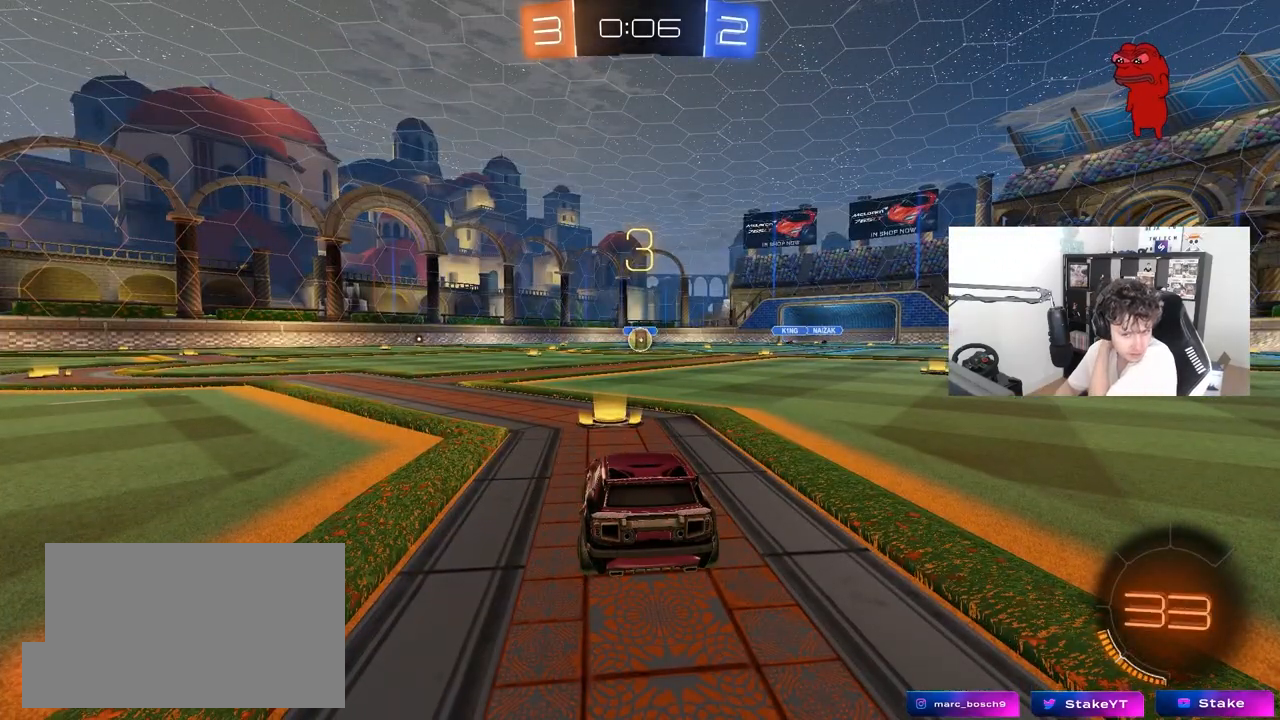
{"keys": [], "mouse": [], "mouse_move": "still", "events": []}
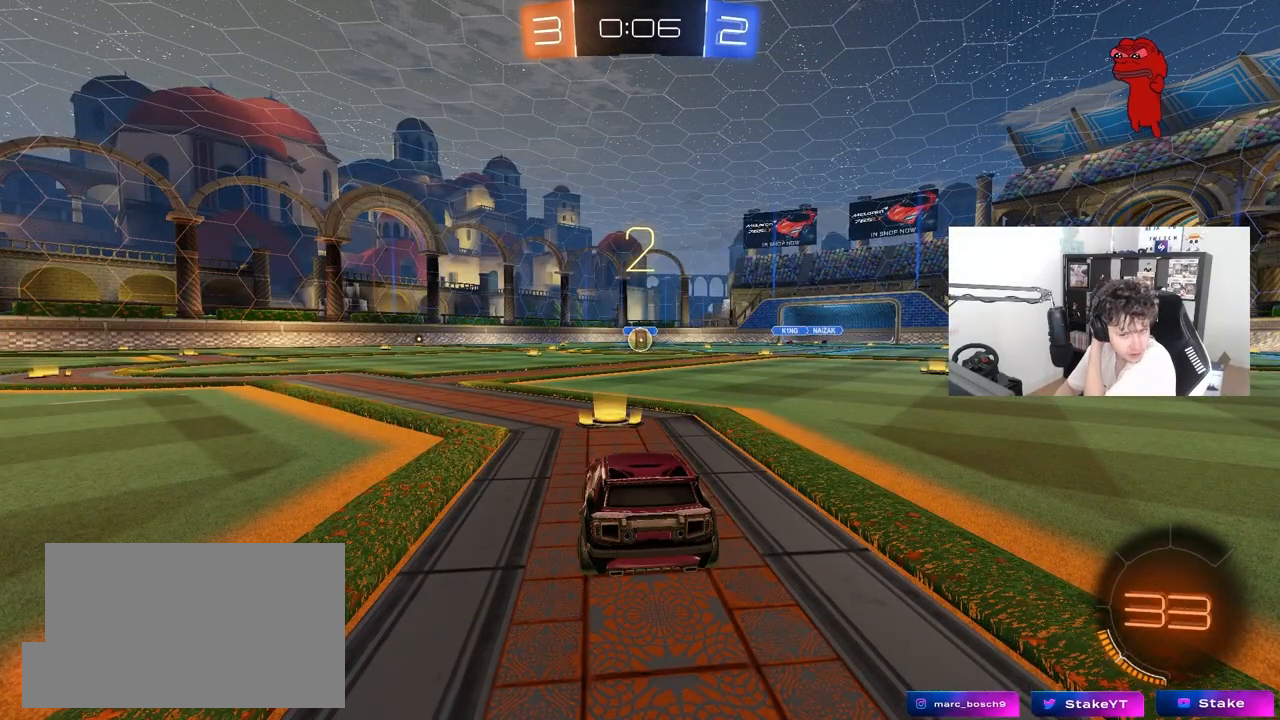
{"keys": [], "mouse": [], "mouse_move": "still", "events": []}
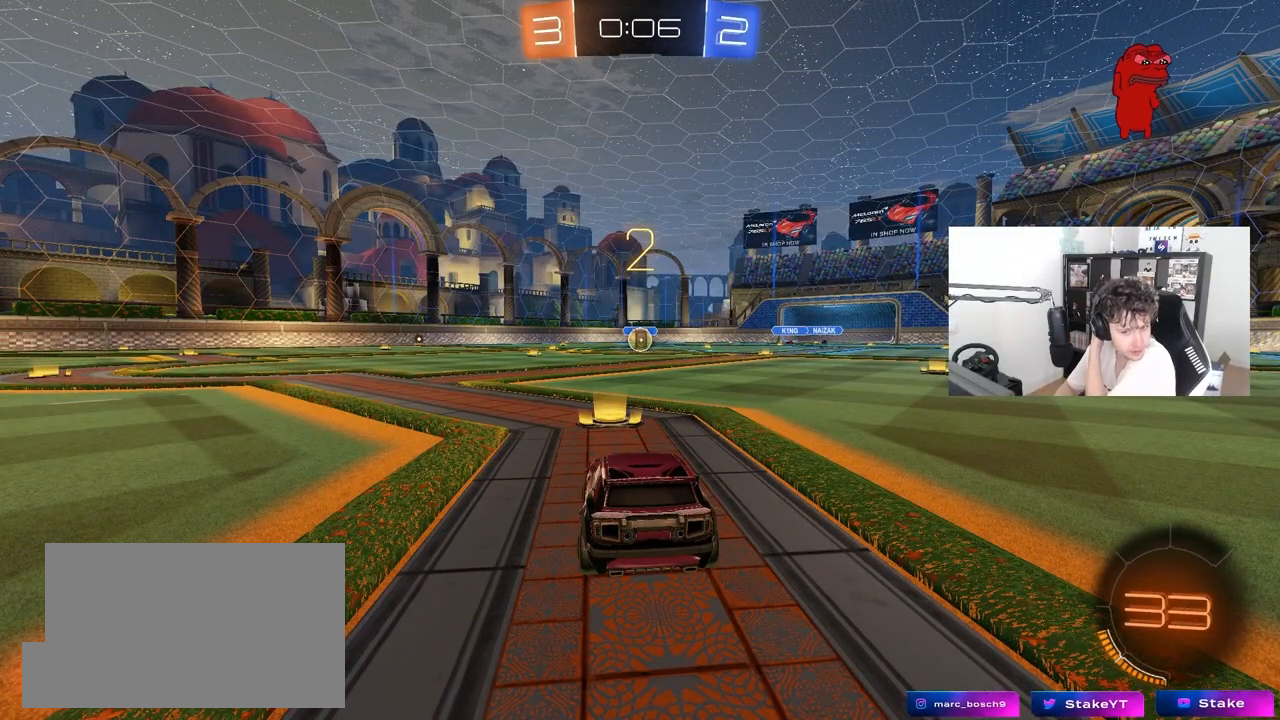
{"keys": [], "mouse": ["left"], "mouse_move": "up-left", "events": [[17, "mouse_left", "down"]]}